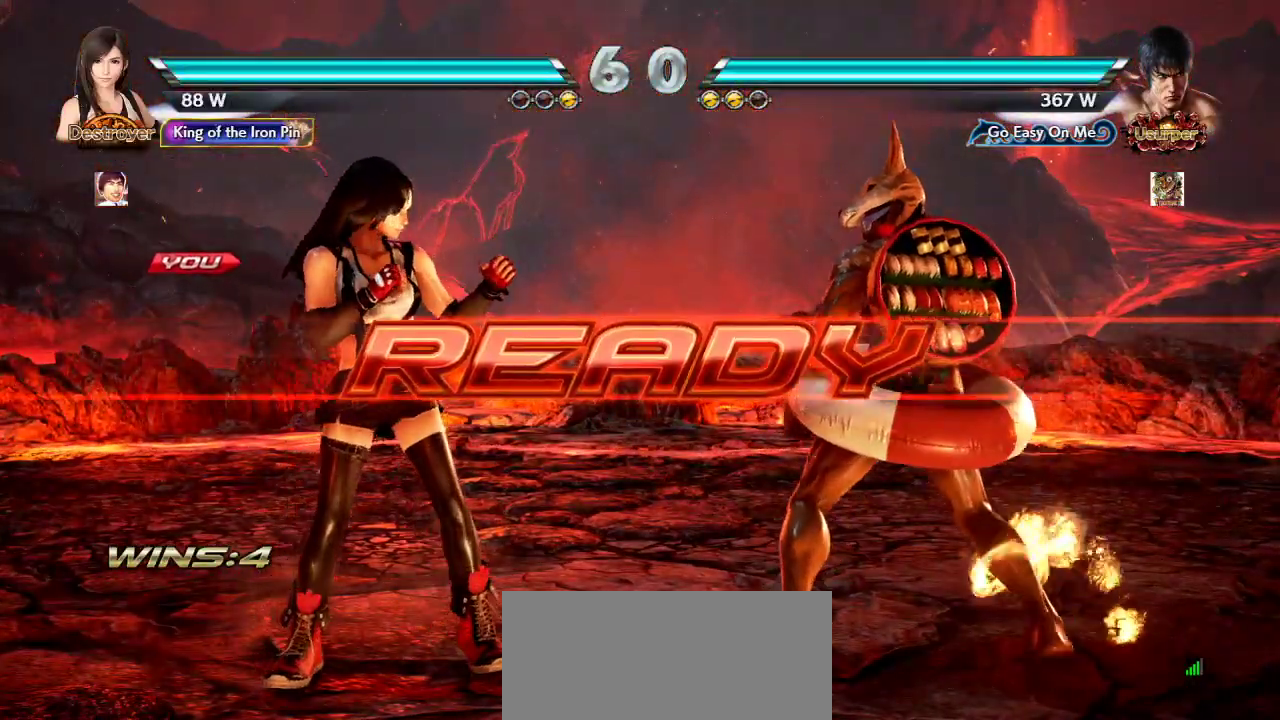
Gameplay with a controller (arcade stick); each line is a JSON object with the inputs held at the frame after it. "events" lists button and stick changes between this image and that frame as [ms after this image, input, new state], when the widget could be followed in between. Not read: L3 LK R3.
{"buttons": [], "left_stick": "center", "events": []}
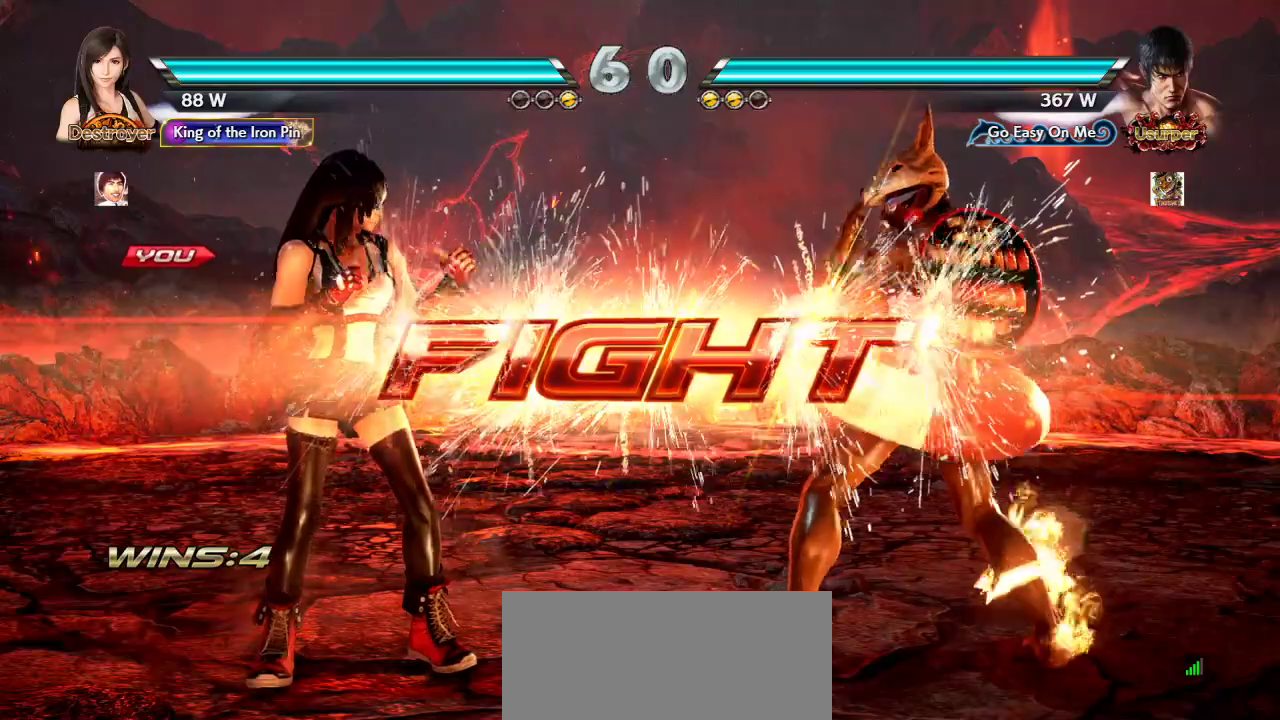
{"buttons": [], "left_stick": "center", "events": [[200, "CIRCLE", "down"], [250, "CIRCLE", "up"], [317, "CIRCLE", "down"], [350, "CIRCLE", "up"], [417, "CIRCLE", "down"], [483, "CIRCLE", "up"]]}
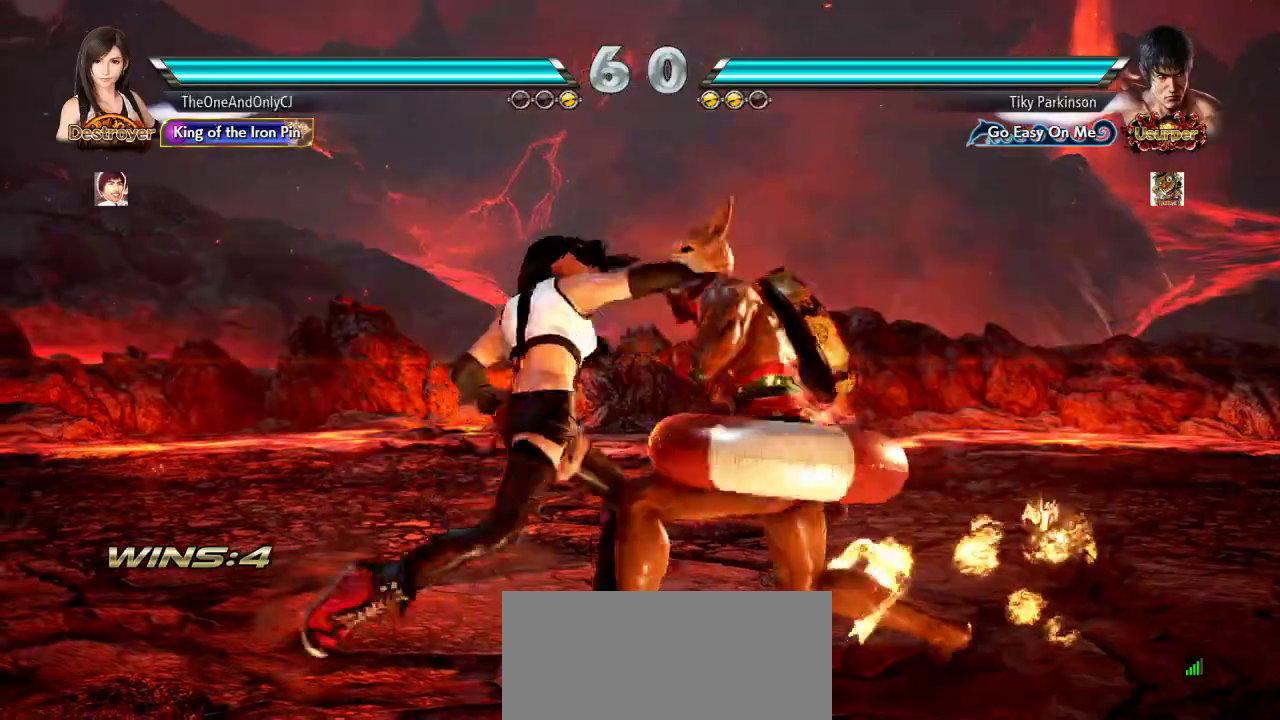
{"buttons": [], "left_stick": "left", "events": [[383, "left_stick", "left"]]}
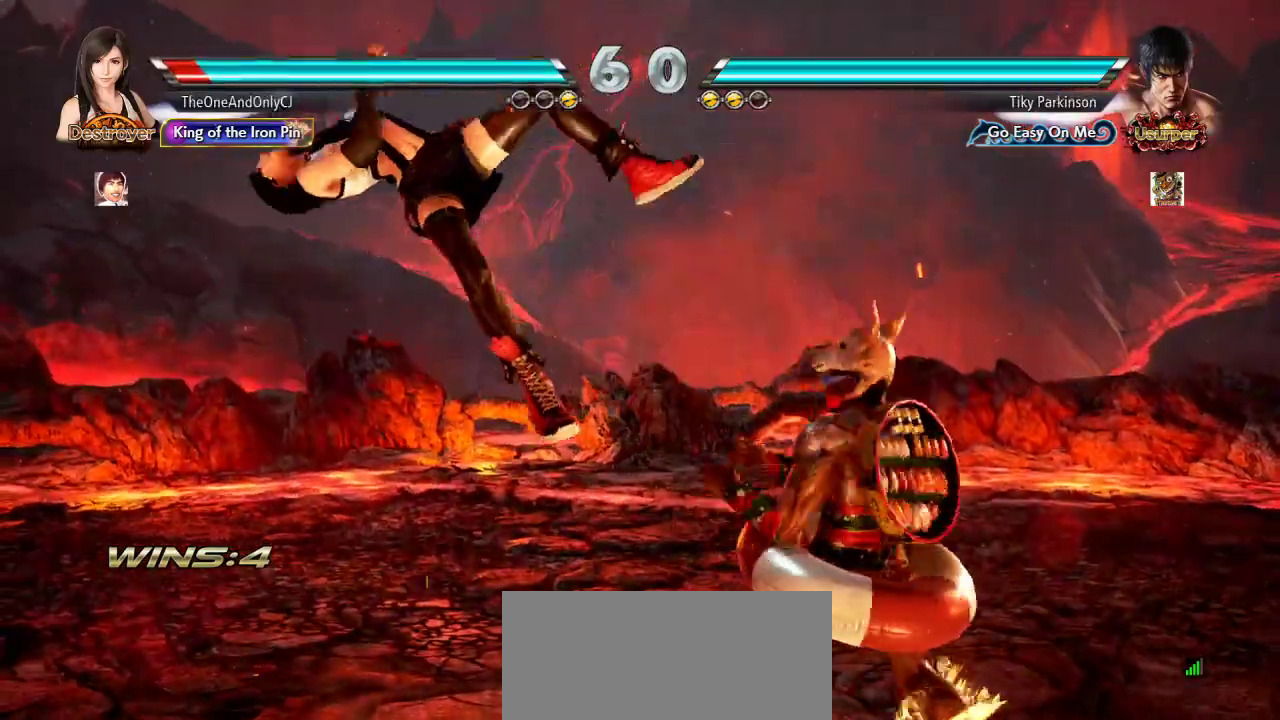
{"buttons": [], "left_stick": "left"}
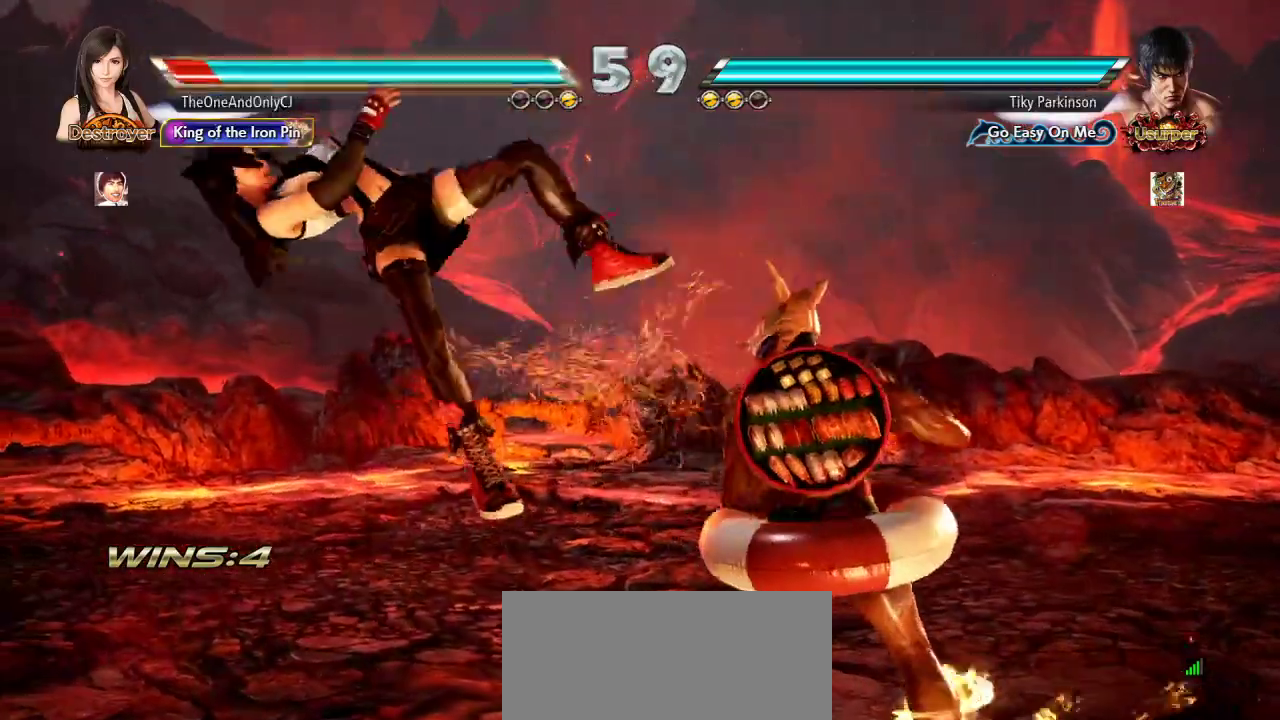
{"buttons": [], "left_stick": "center", "events": [[83, "left_stick", "center"]]}
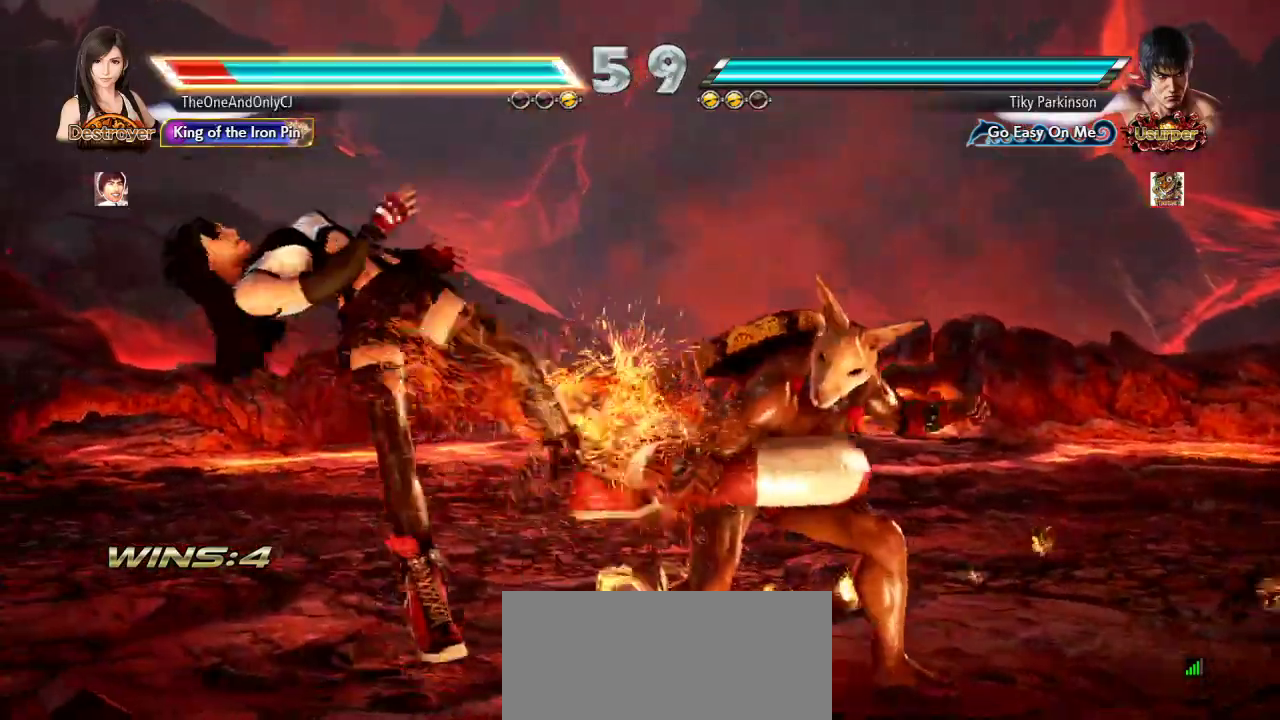
{"buttons": [], "left_stick": "center", "events": []}
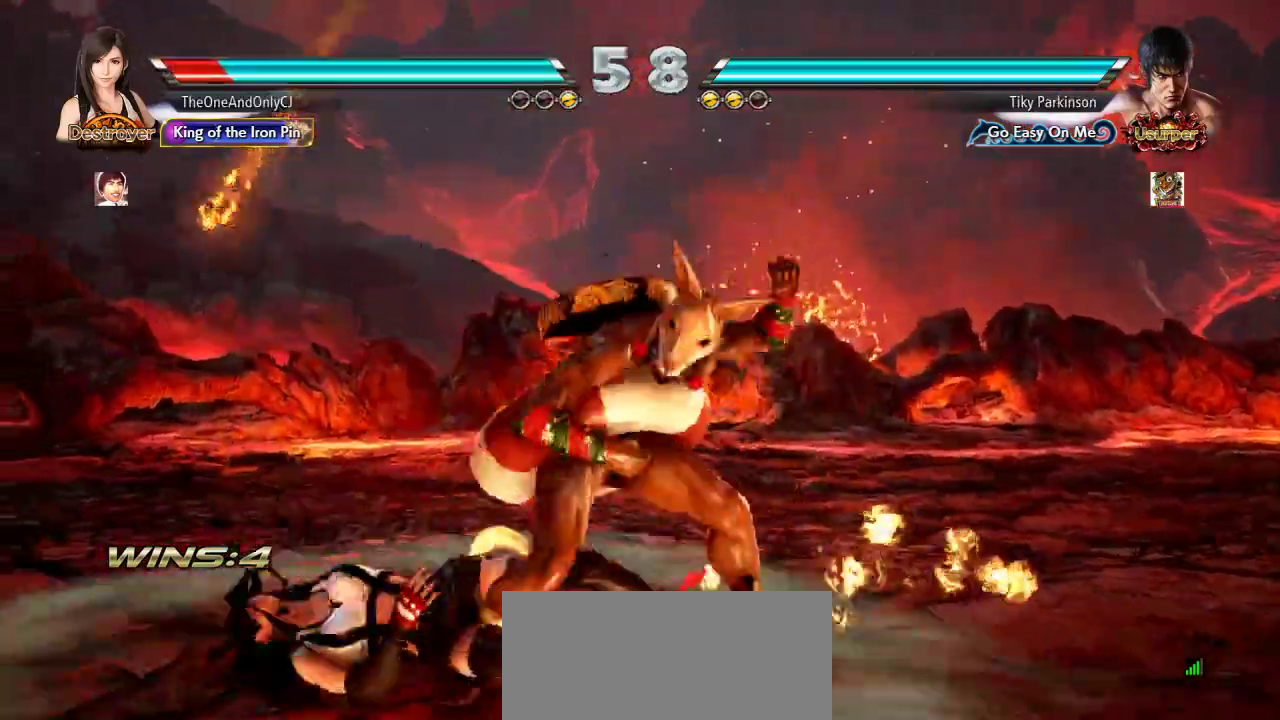
{"buttons": [], "left_stick": "center", "events": []}
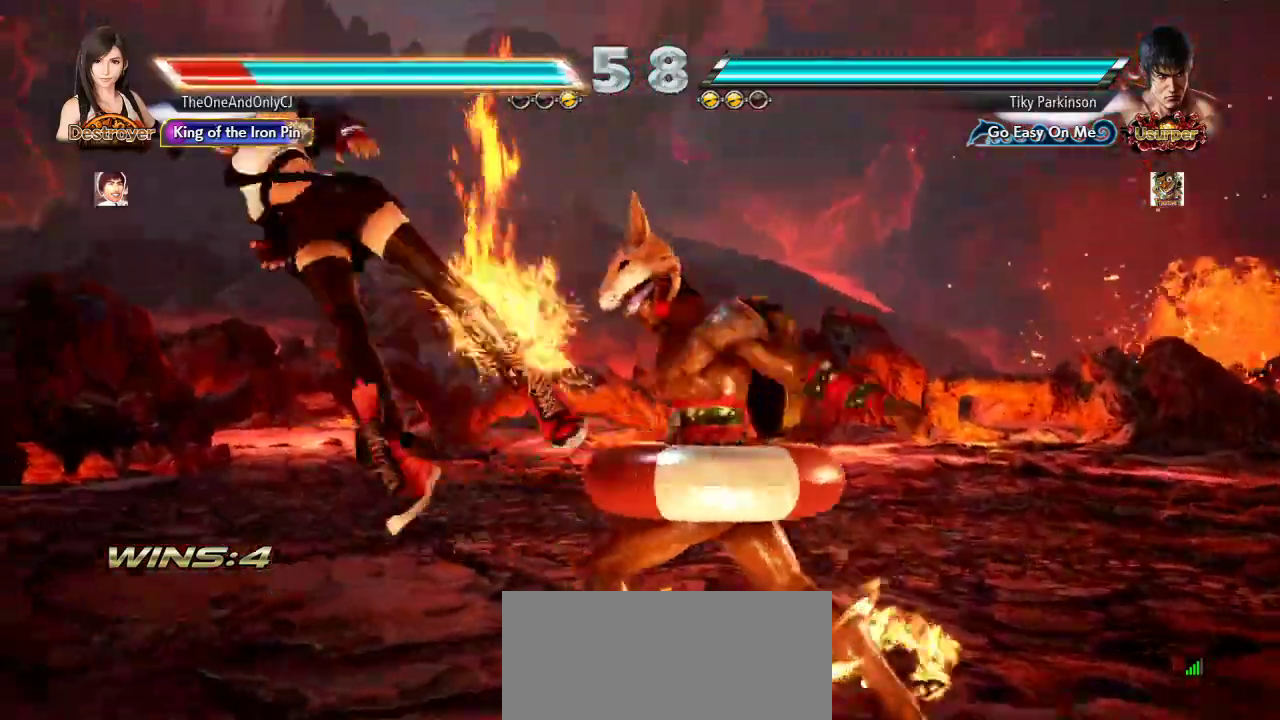
{"buttons": [], "left_stick": "center", "events": [[317, "SQUARE", "down"], [433, "SQUARE", "up"]]}
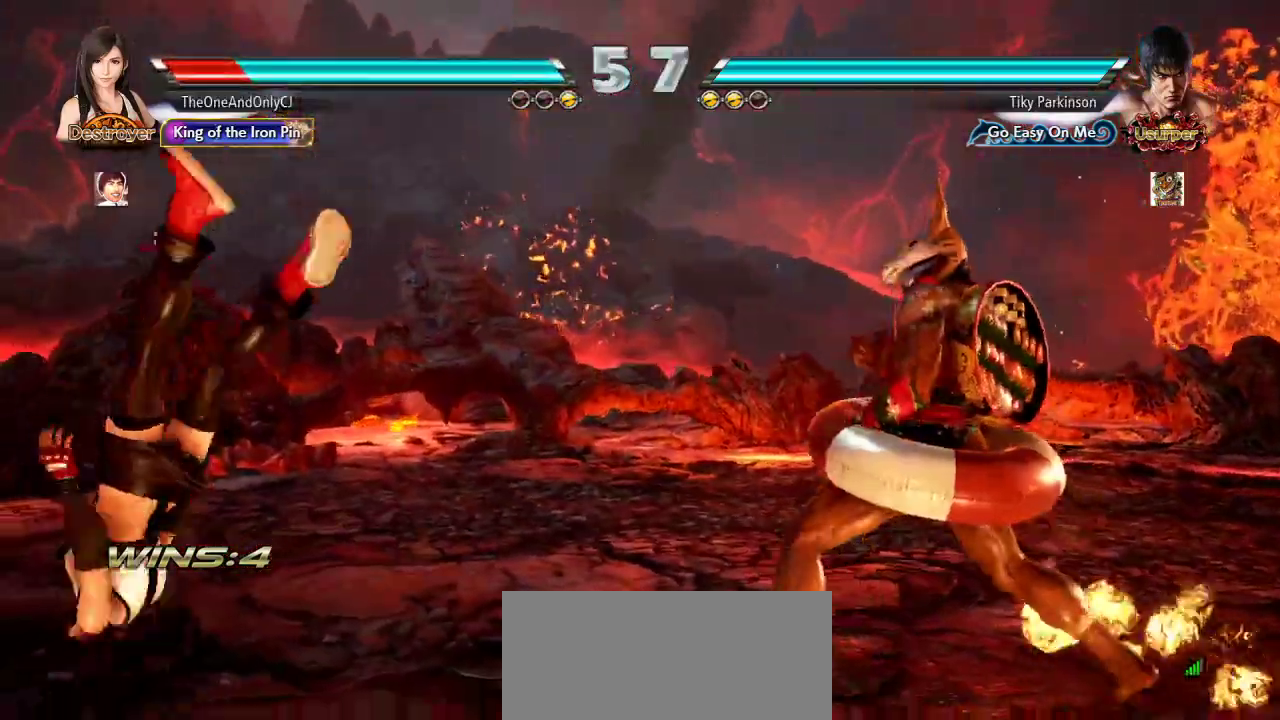
{"buttons": ["SQUARE"], "left_stick": "center", "events": [[17, "SQUARE", "down"]]}
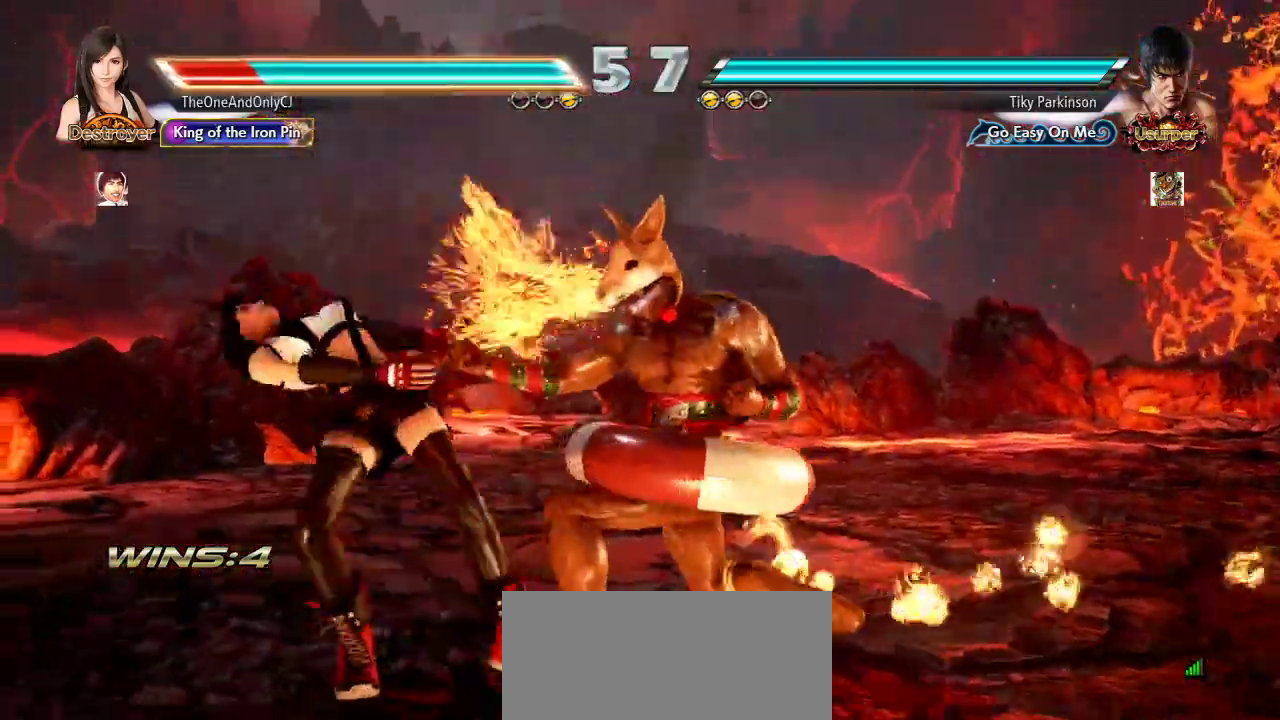
{"buttons": ["SQUARE"], "left_stick": "center", "events": [[300, "SQUARE", "up"], [383, "SQUARE", "down"]]}
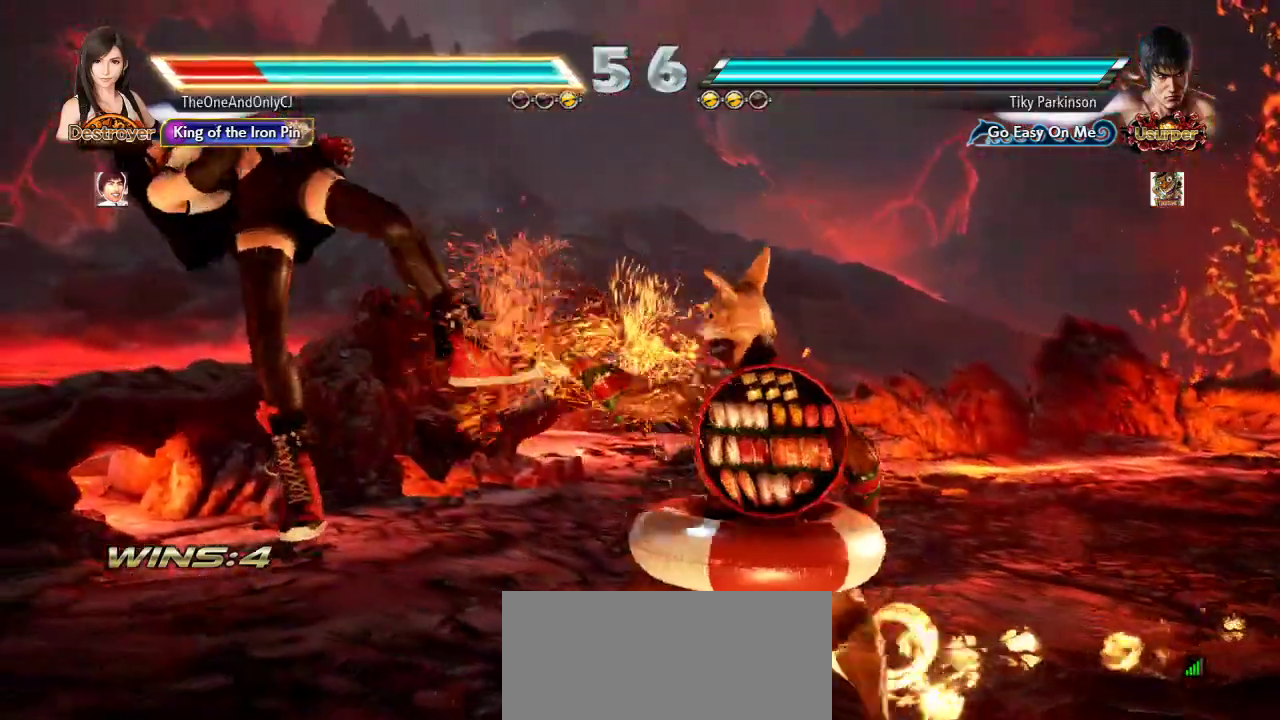
{"buttons": [], "left_stick": "center", "events": [[67, "SQUARE", "up"], [300, "SQUARE", "down"], [400, "SQUARE", "up"]]}
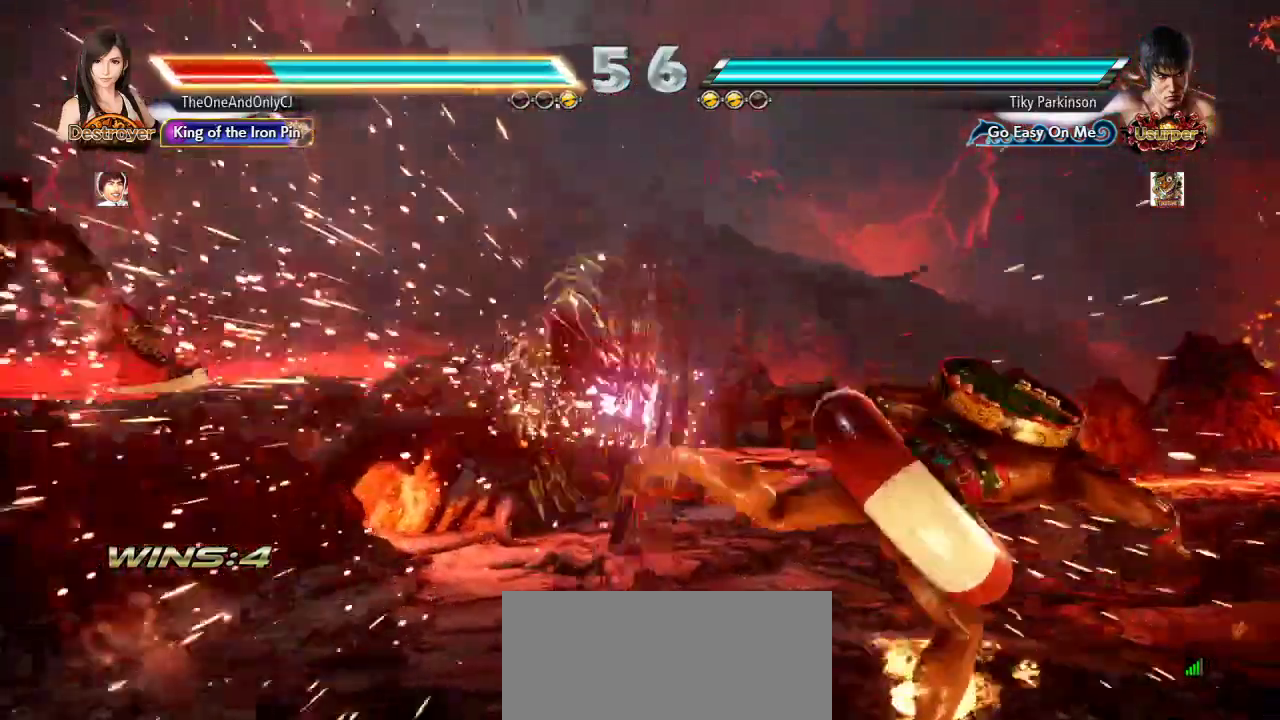
{"buttons": ["SQUARE"], "left_stick": "center", "events": [[67, "SQUARE", "down"], [183, "SQUARE", "up"], [233, "SQUARE", "down"], [350, "SQUARE", "up"], [367, "SQUARE", "down"]]}
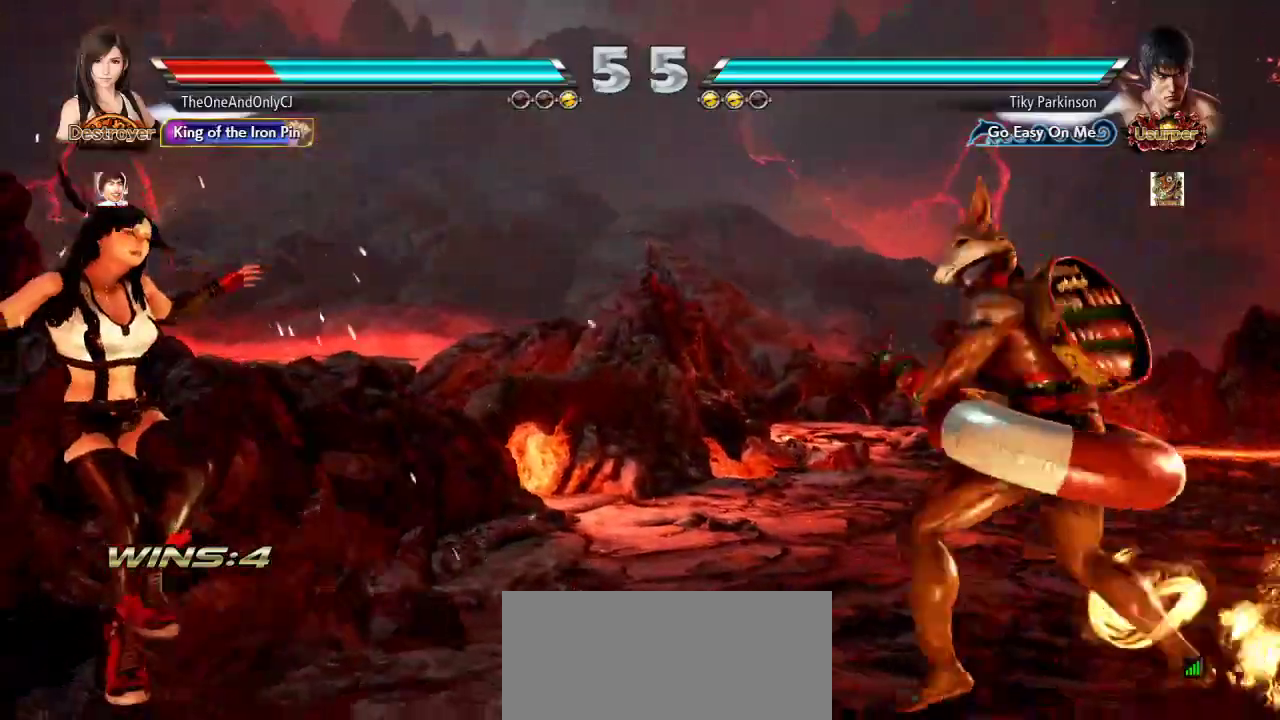
{"buttons": ["SQUARE"], "left_stick": "center", "events": [[17, "SQUARE", "up"], [67, "SQUARE", "down"], [150, "SQUARE", "up"], [200, "SQUARE", "down"], [283, "SQUARE", "up"], [333, "SQUARE", "down"], [417, "SQUARE", "up"], [450, "SQUARE", "down"]]}
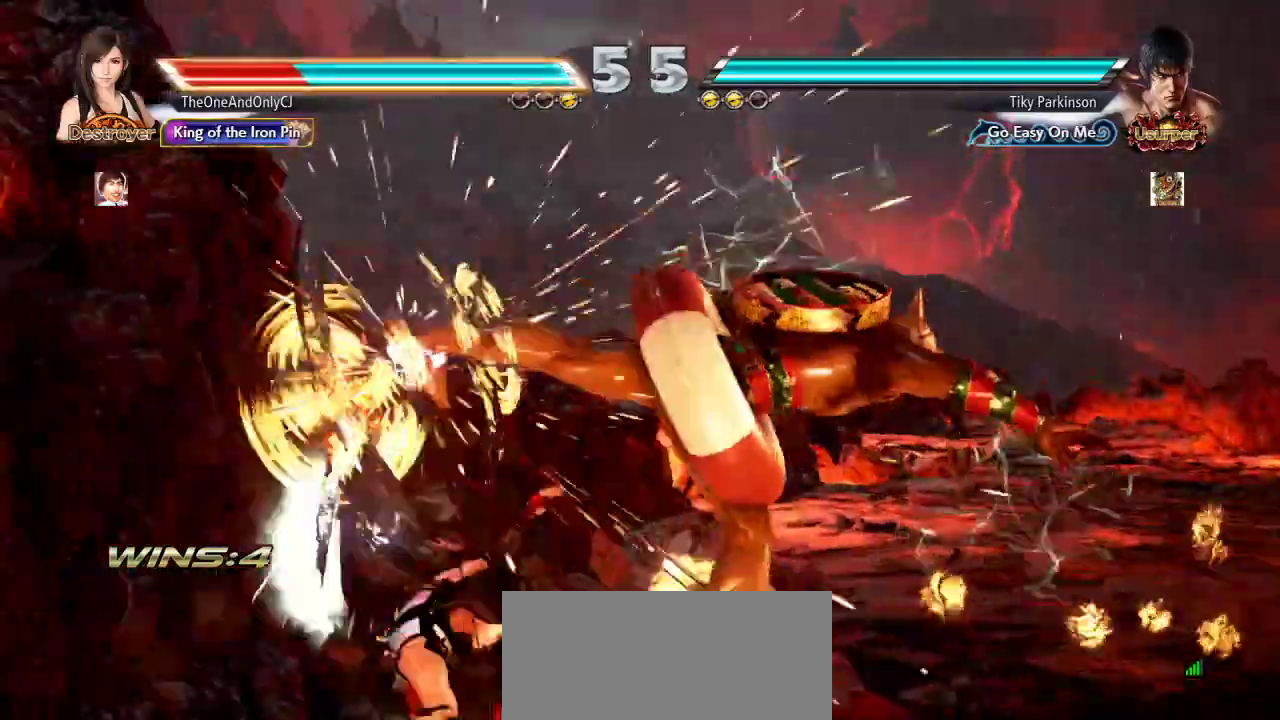
{"buttons": ["TRIANGLE"], "left_stick": "center", "events": [[67, "SQUARE", "up"], [317, "TRIANGLE", "down"], [333, "SQUARE", "down"], [383, "SQUARE", "up"], [383, "TRIANGLE", "up"], [450, "SQUARE", "down"], [450, "TRIANGLE", "down"], [500, "SQUARE", "up"]]}
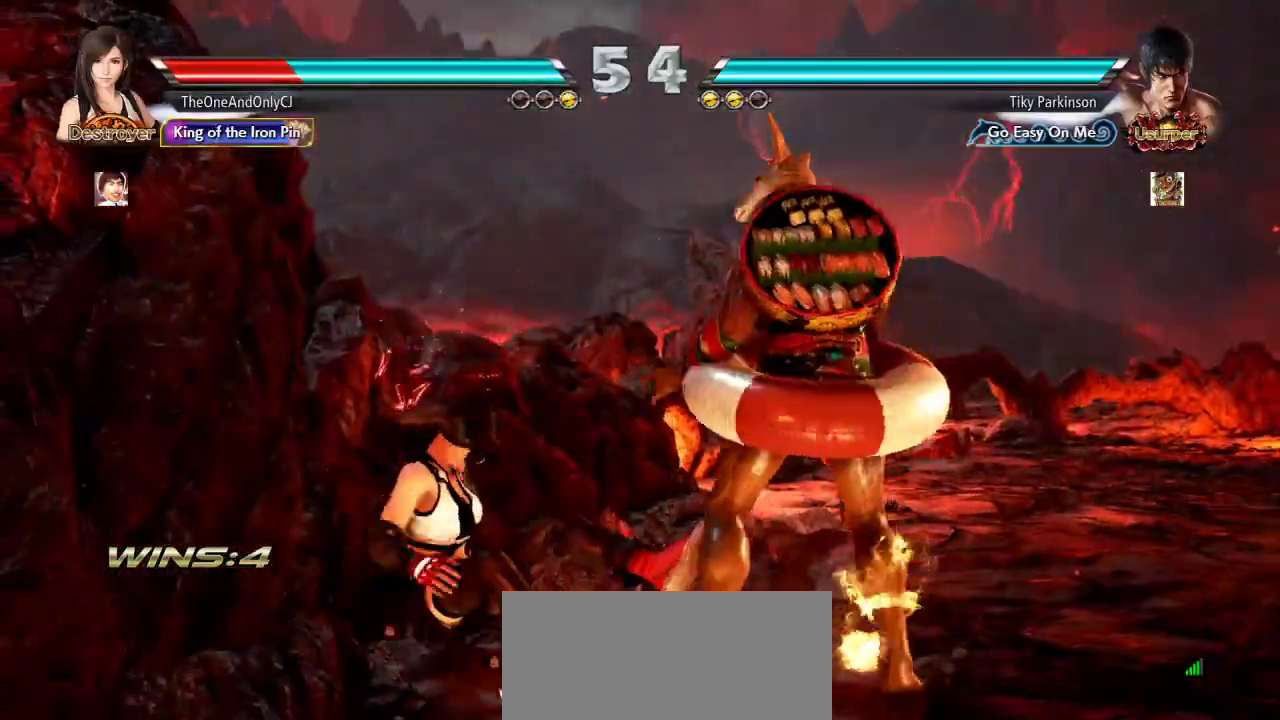
{"buttons": [], "left_stick": "left", "events": [[17, "TRIANGLE", "up"], [317, "left_stick", "left"]]}
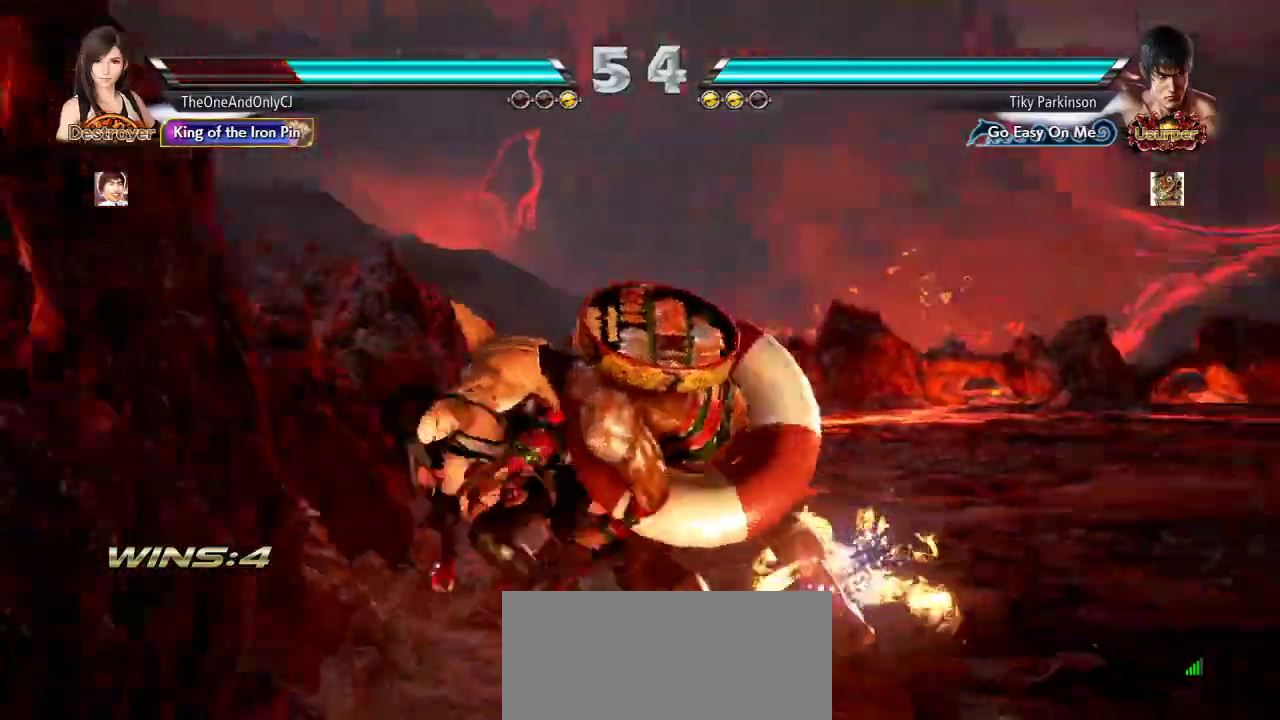
{"buttons": [], "left_stick": "down-left", "events": [[250, "left_stick", "down-left"]]}
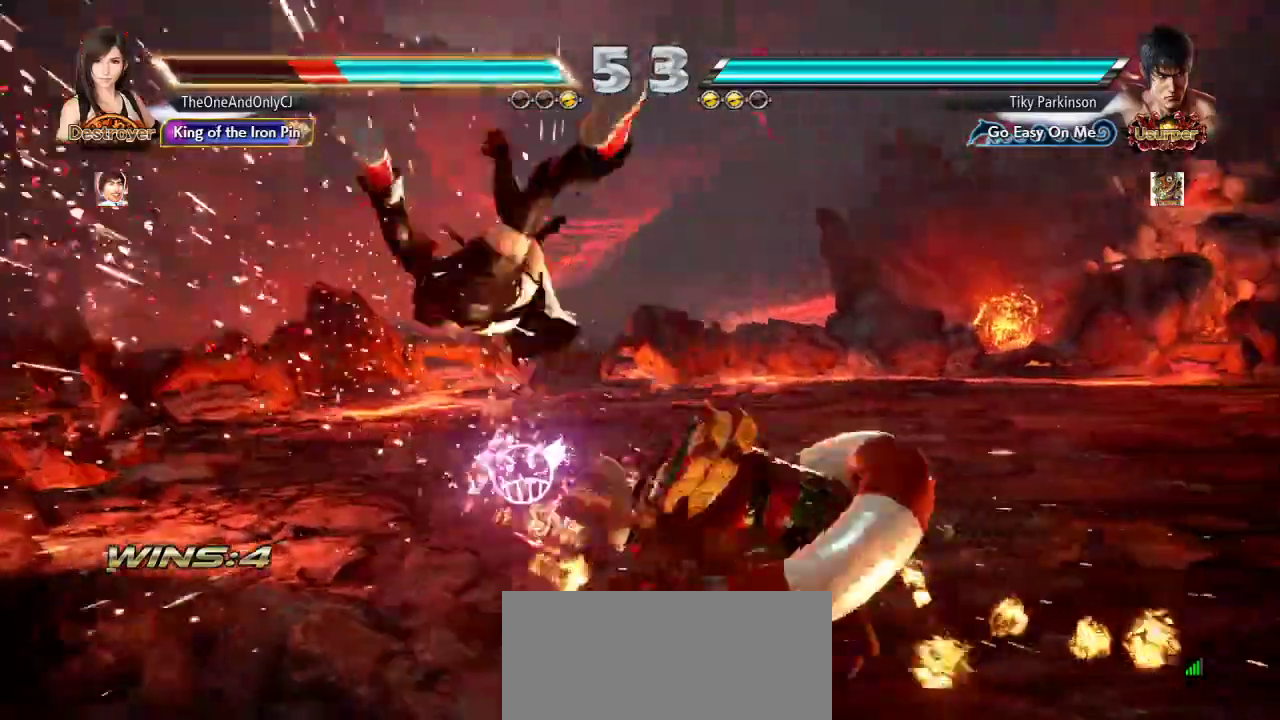
{"buttons": [], "left_stick": "center", "events": [[317, "left_stick", "center"]]}
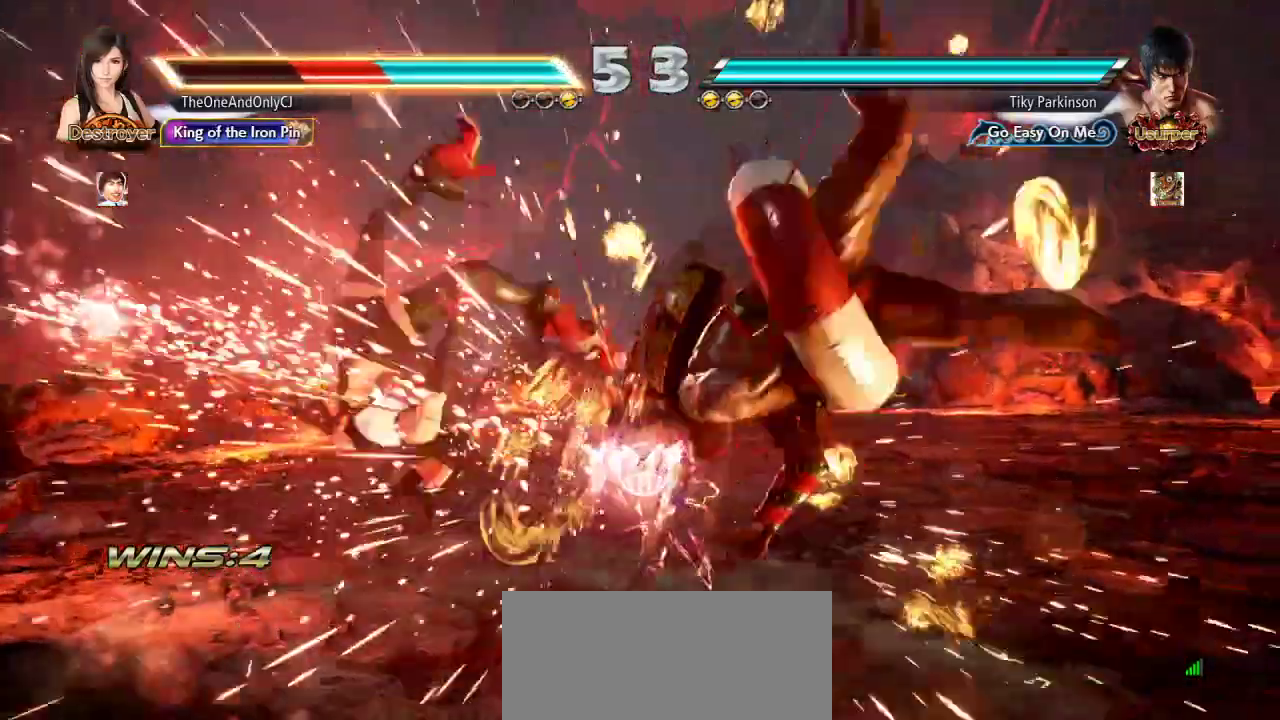
{"buttons": [], "left_stick": "center", "events": [[250, "SQUARE", "down"], [300, "SQUARE", "up"], [350, "SQUARE", "down"], [417, "SQUARE", "up"], [467, "SQUARE", "down"], [500, "SQUARE", "up"]]}
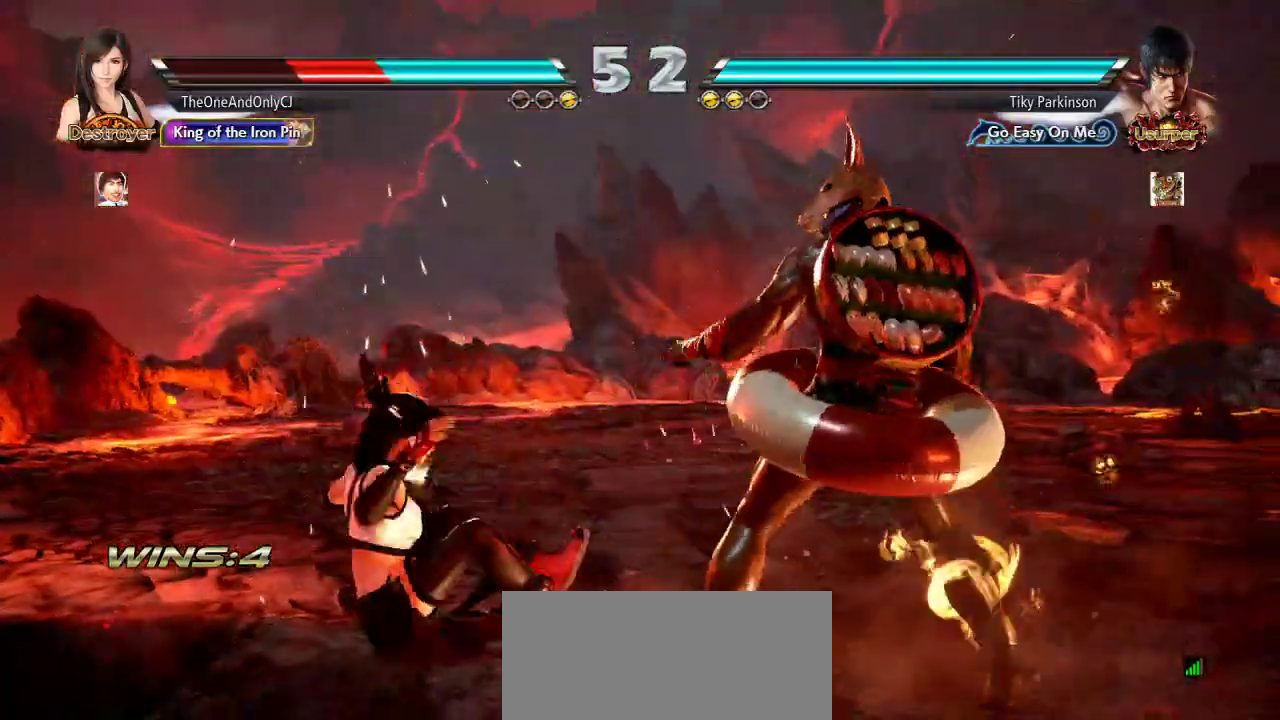
{"buttons": [], "left_stick": "left", "events": [[50, "SQUARE", "down"], [133, "SQUARE", "up"], [500, "left_stick", "left"]]}
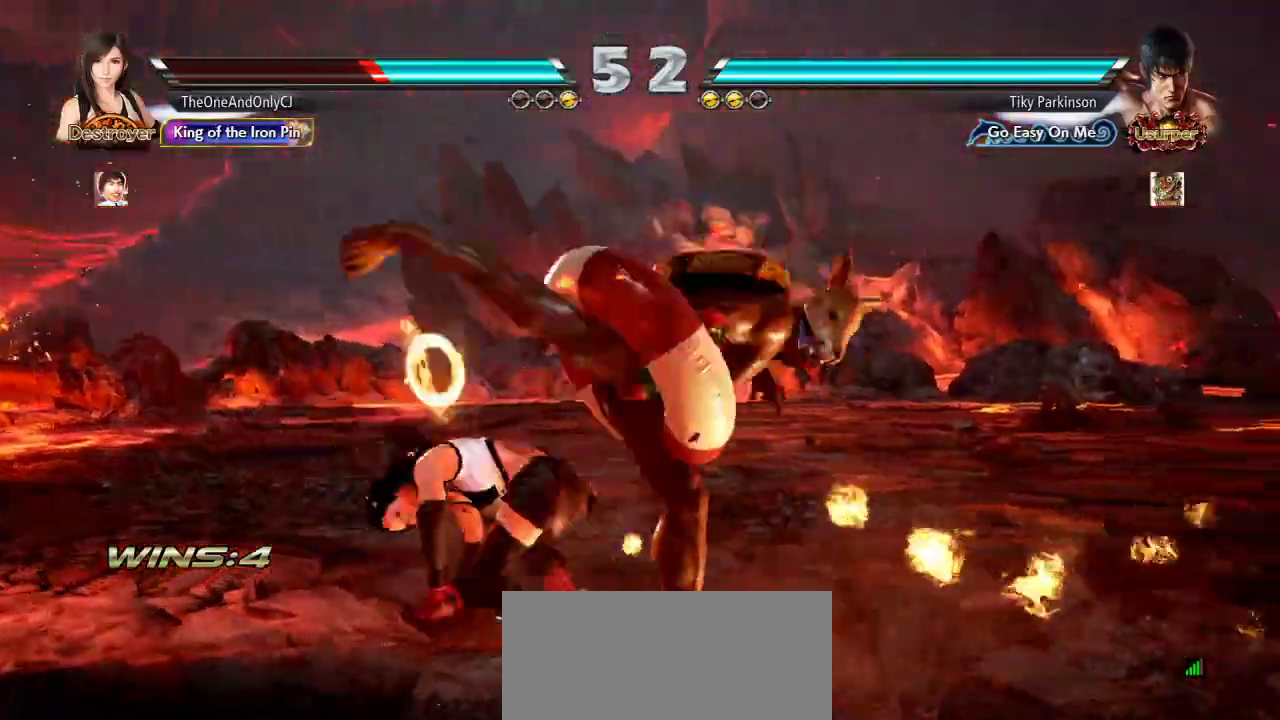
{"buttons": [], "left_stick": "center"}
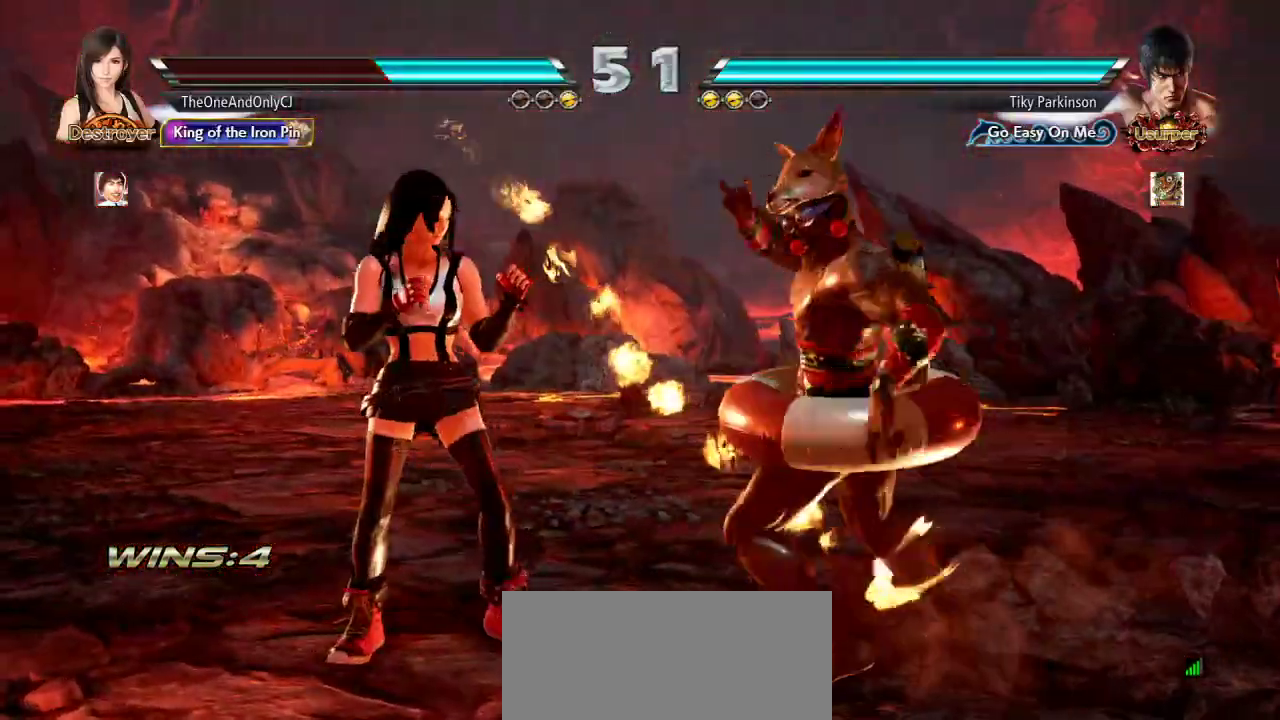
{"buttons": [], "left_stick": "center", "events": [[50, "left_stick", "down"], [117, "left_stick", "center"], [217, "left_stick", "left"], [500, "left_stick", "center"]]}
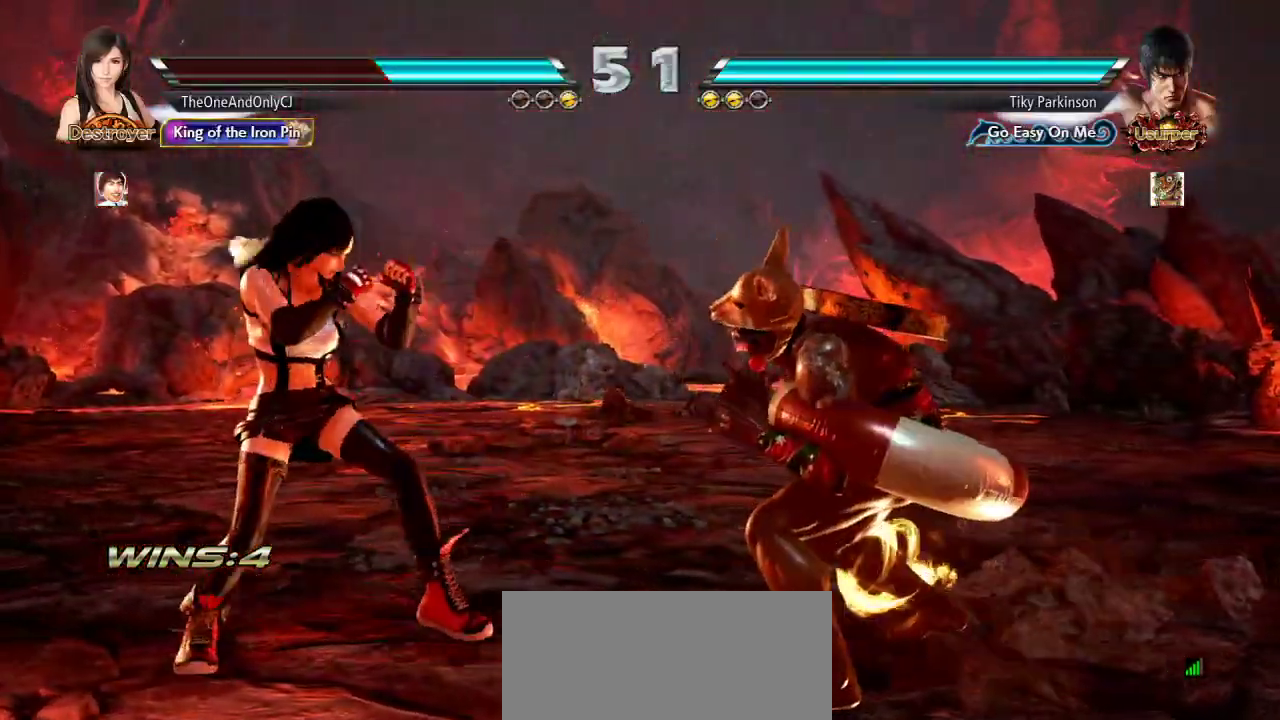
{"buttons": [], "left_stick": "left", "events": [[17, "left_stick", "left"], [50, "left_stick", "down-left"], [200, "left_stick", "left"], [283, "left_stick", "center"], [333, "left_stick", "left"]]}
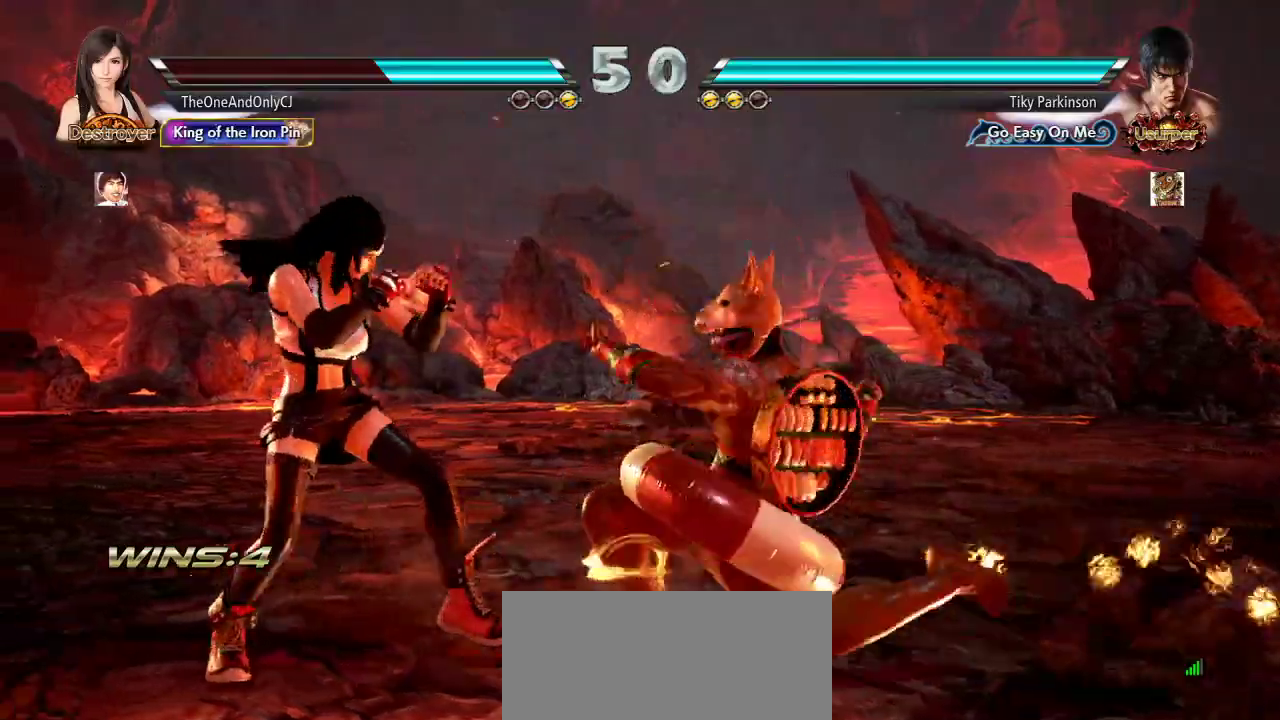
{"buttons": [], "left_stick": "center", "events": [[150, "left_stick", "center"], [250, "left_stick", "down-right"], [267, "TRIANGLE", "down"], [317, "TRIANGLE", "up"], [367, "TRIANGLE", "down"], [400, "left_stick", "center"], [417, "TRIANGLE", "up"]]}
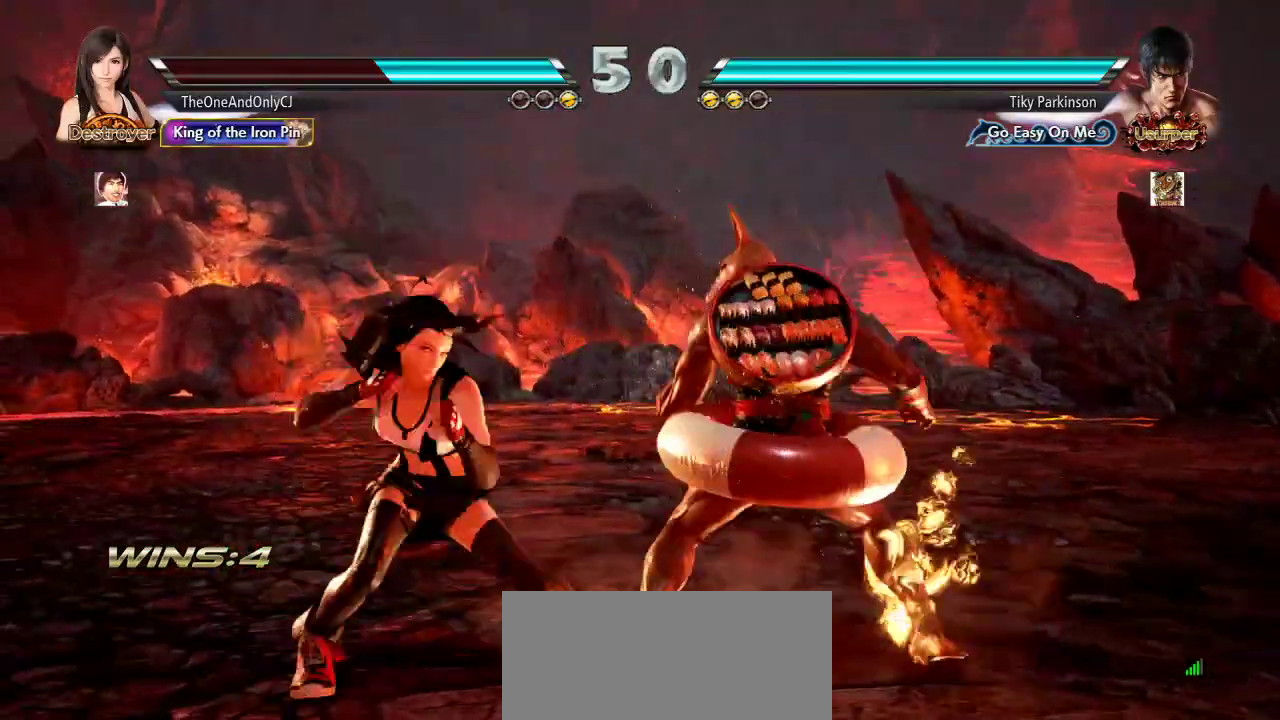
{"buttons": [], "left_stick": "right", "events": [[483, "left_stick", "right"]]}
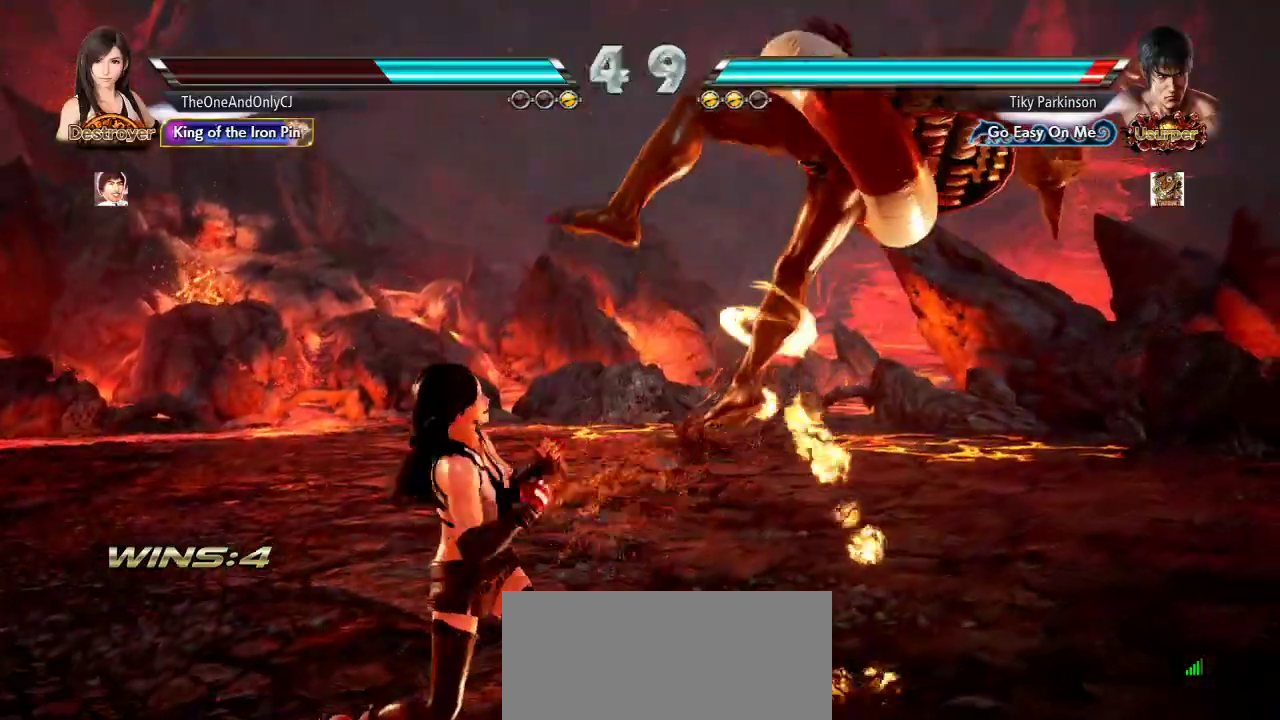
{"buttons": [], "left_stick": "center", "events": [[33, "SQUARE", "down"], [33, "TRIANGLE", "down"], [167, "left_stick", "center"], [183, "SQUARE", "up"], [183, "TRIANGLE", "up"]]}
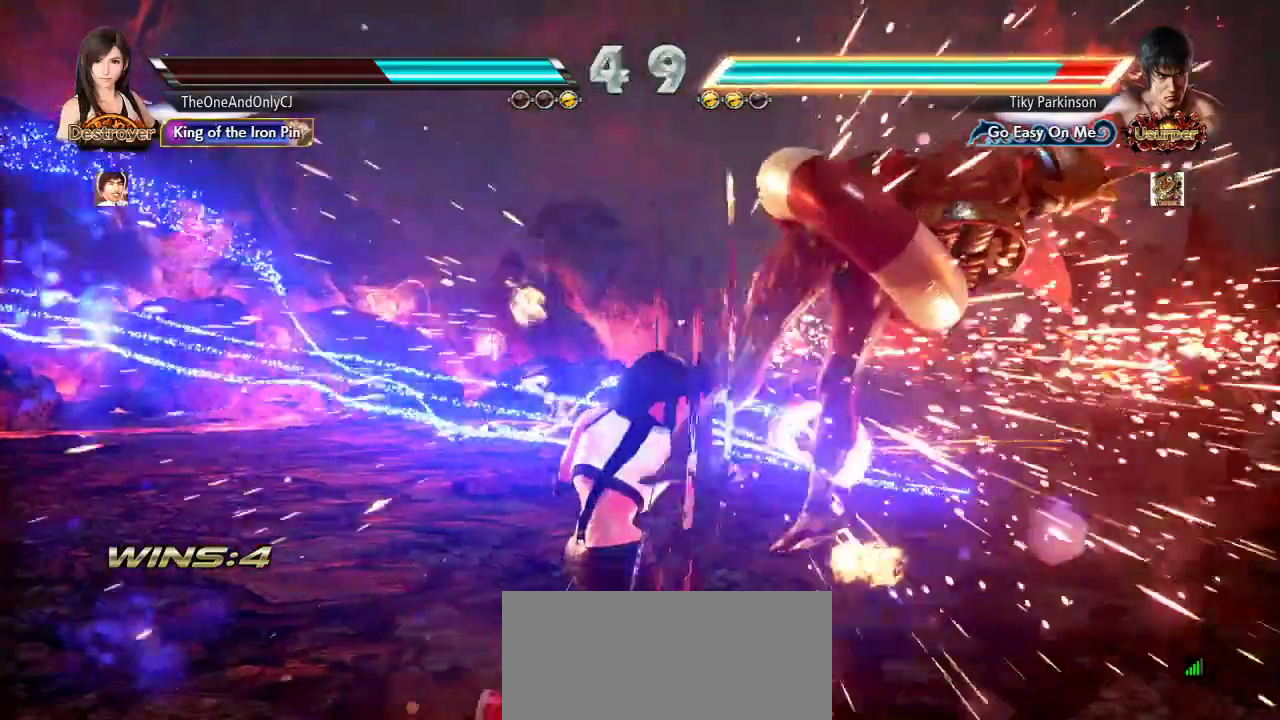
{"buttons": ["CROSS"], "left_stick": "center", "events": [[100, "CROSS", "down"], [167, "CROSS", "up"], [217, "CROSS", "down"], [300, "CROSS", "up"], [333, "CROSS", "down"], [400, "CROSS", "up"], [450, "CROSS", "down"]]}
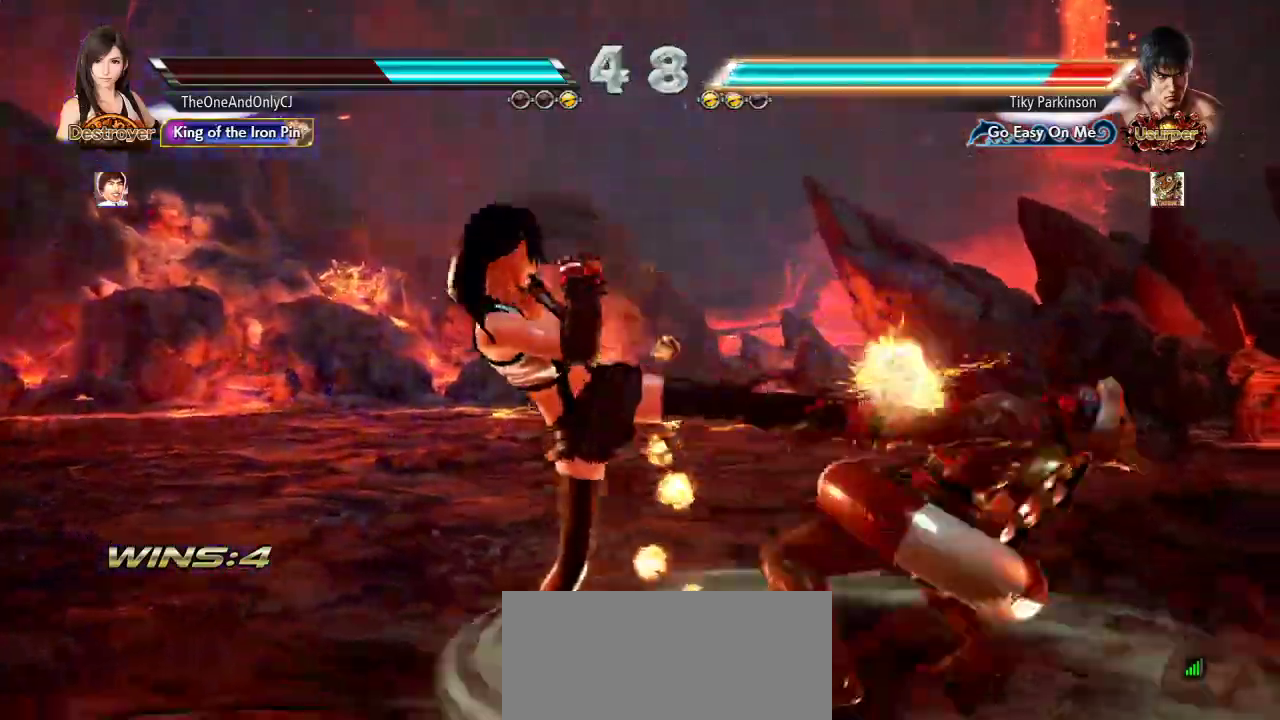
{"buttons": [], "left_stick": "center", "events": [[67, "CROSS", "up"], [117, "CROSS", "down"], [317, "CROSS", "up"]]}
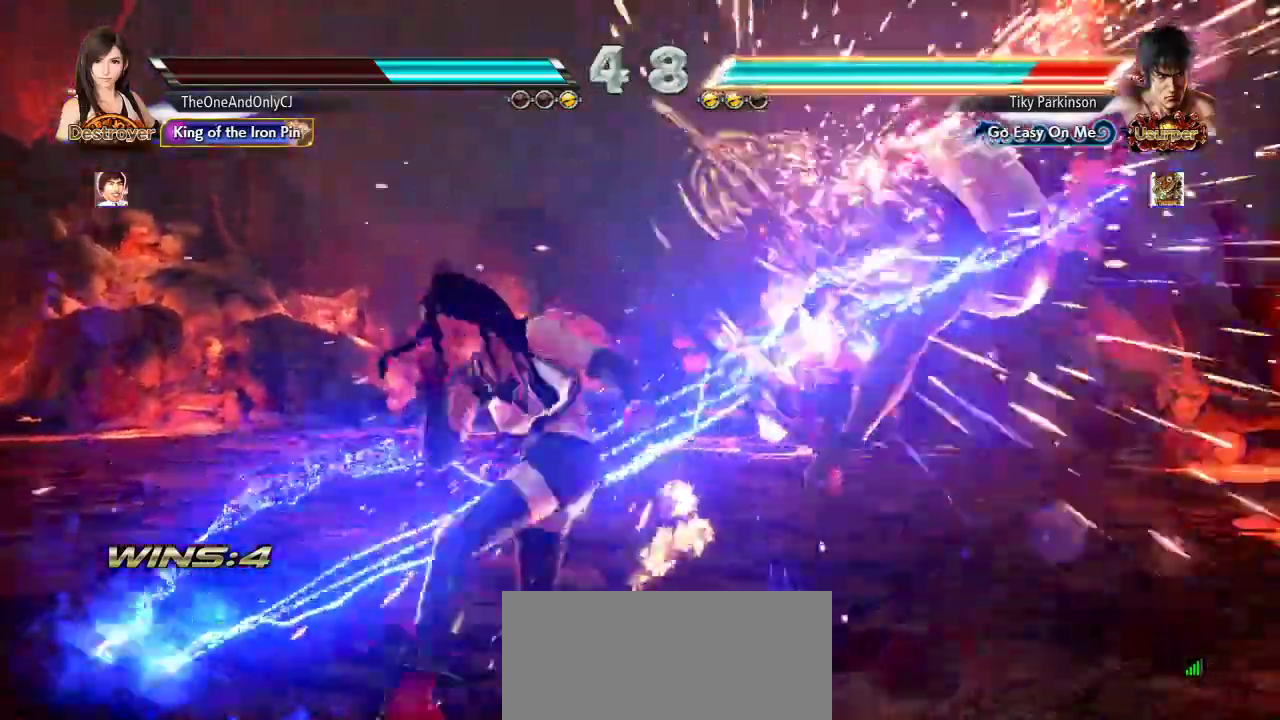
{"buttons": [], "left_stick": "center", "events": [[267, "left_stick", "right"], [350, "left_stick", "center"], [417, "left_stick", "right"], [500, "left_stick", "center"]]}